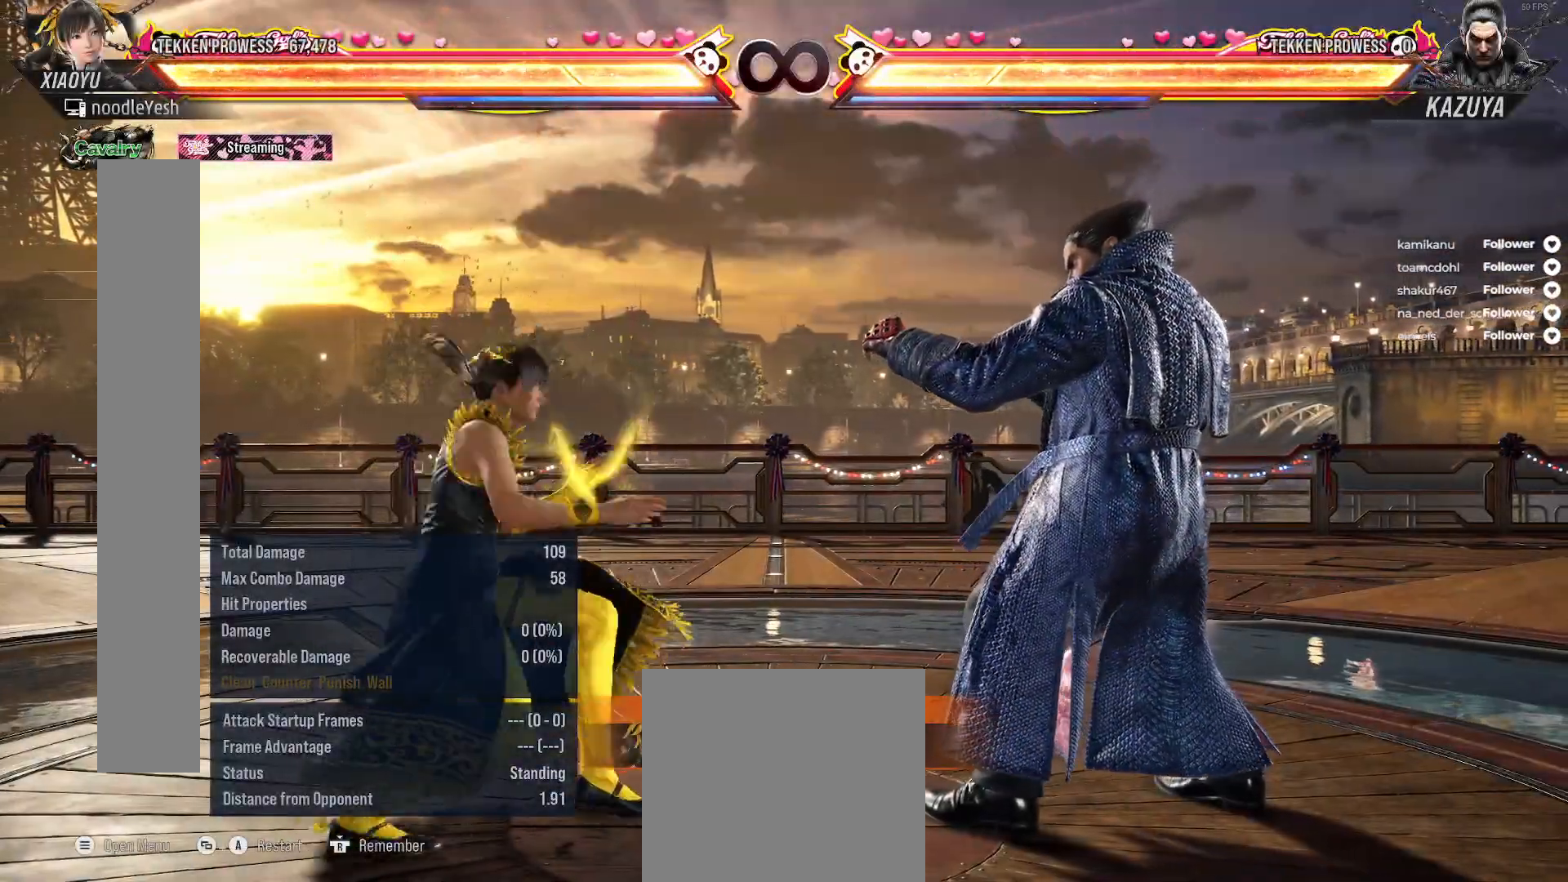
Gameplay with a controller (Xbox layout); each line is a JSON object with the inputs held at the frame after it. "events" lists button and stick changes between this image and that frame as [ms after this image, input, new state], when the widget could be followed in between. Not read: L3 left_stick.
{"buttons": [], "right_stick": "center", "events": [[17, "A", "up"], [83, "A", "down"], [167, "A", "up"], [317, "DPAD_UP", "up"], [333, "DPAD_RIGHT", "up"]]}
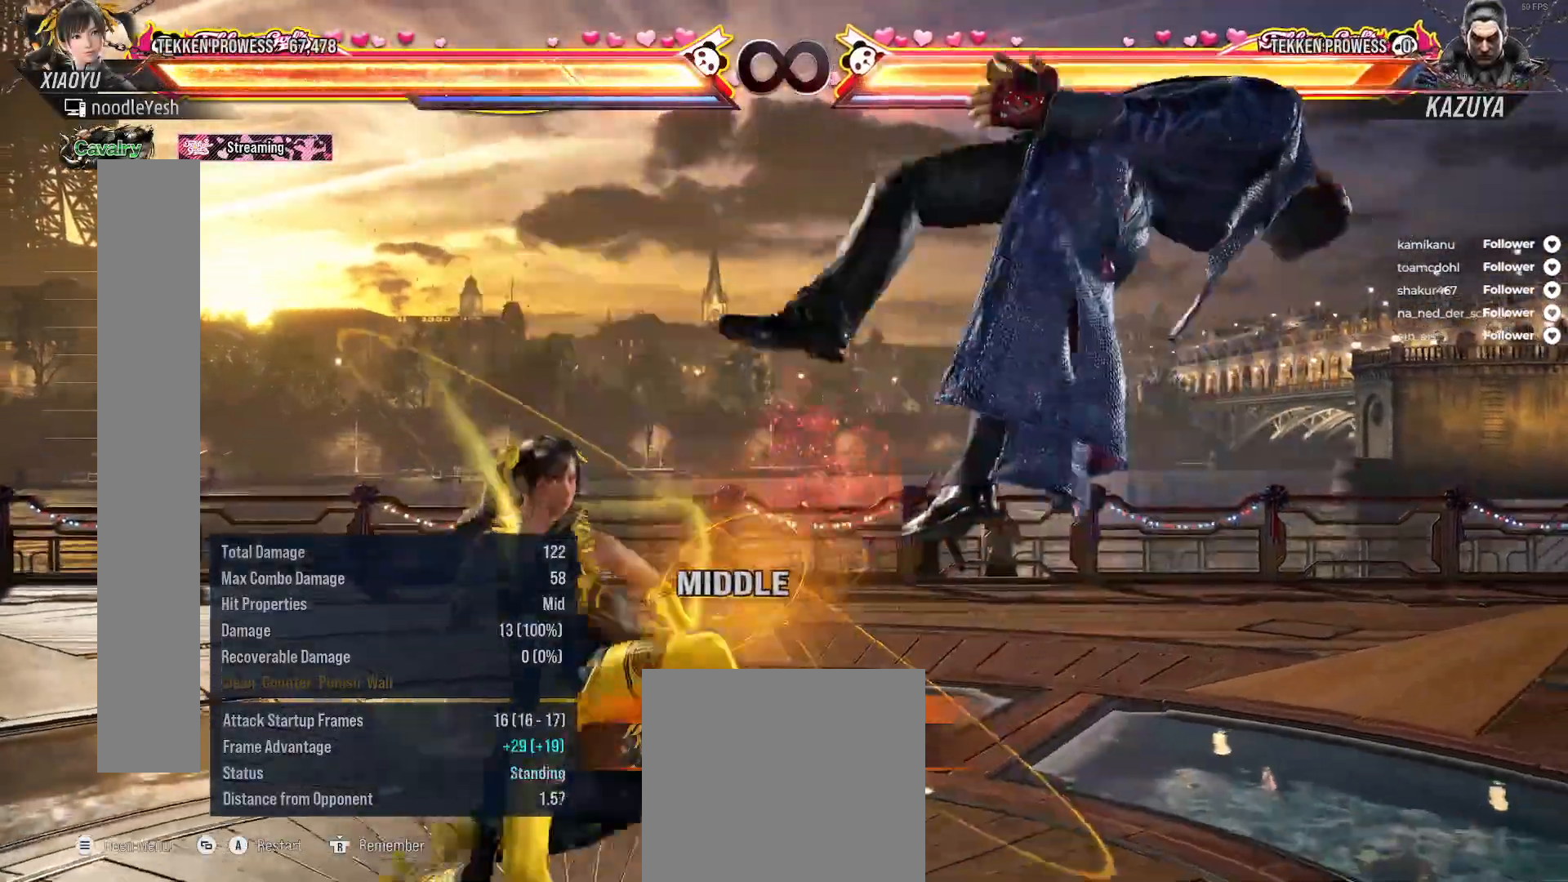
{"buttons": ["DPAD_UP"], "right_stick": "center", "events": [[17, "DPAD_RIGHT", "down"], [33, "DPAD_UP", "down"], [83, "A", "down"], [150, "A", "up"], [233, "A", "down"], [317, "A", "up"], [367, "A", "down"], [467, "A", "up"], [500, "DPAD_RIGHT", "up"]]}
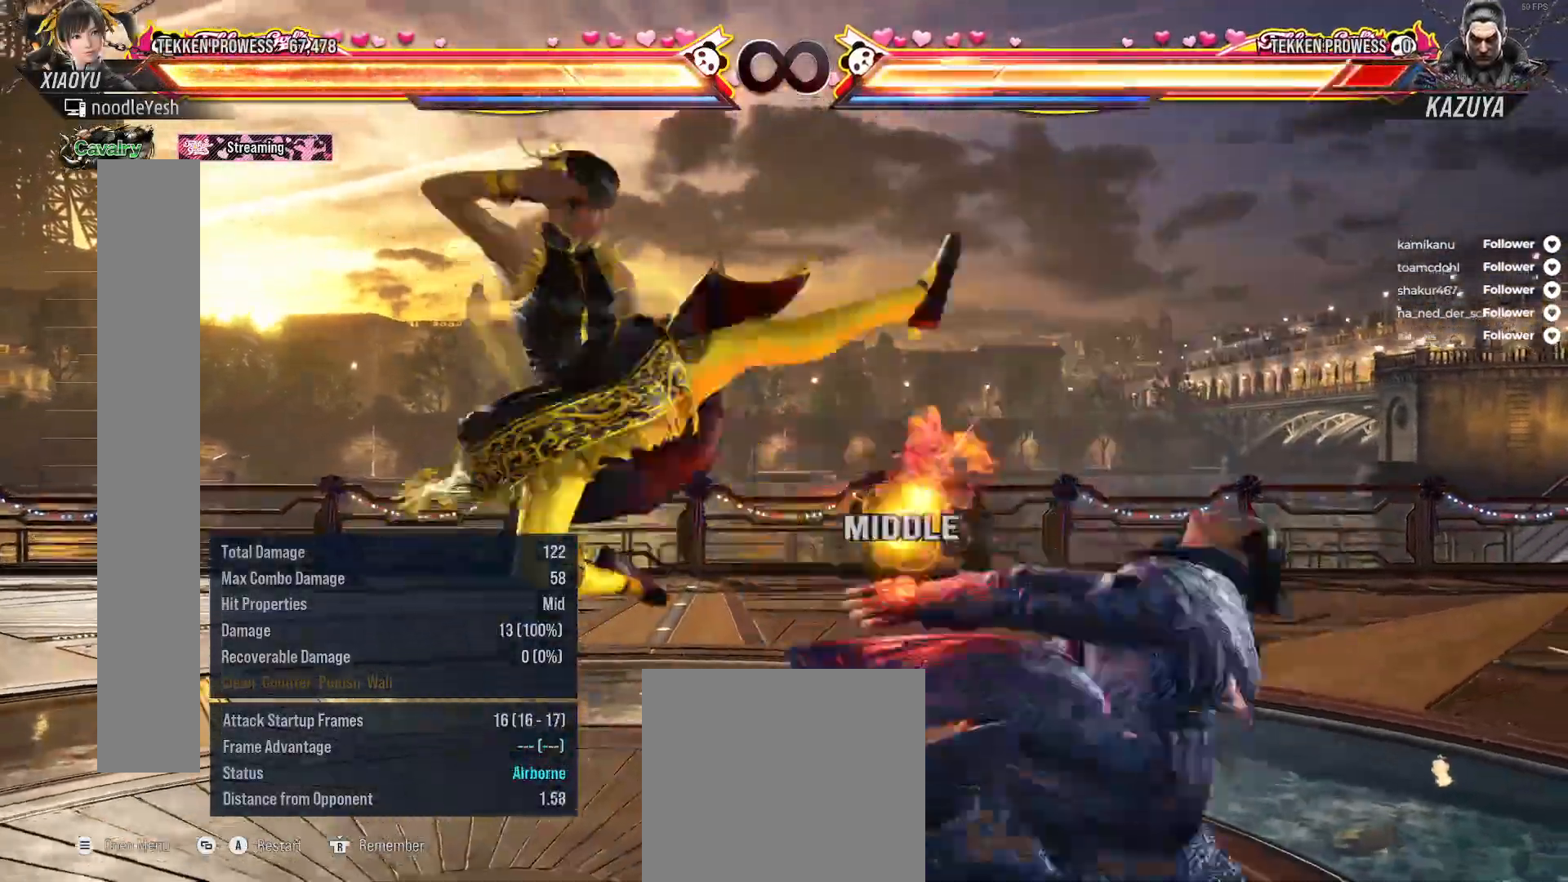
{"buttons": ["DPAD_RIGHT"], "right_stick": "center", "events": [[17, "DPAD_UP", "up"], [283, "DPAD_RIGHT", "down"], [367, "DPAD_RIGHT", "up"], [433, "DPAD_RIGHT", "down"]]}
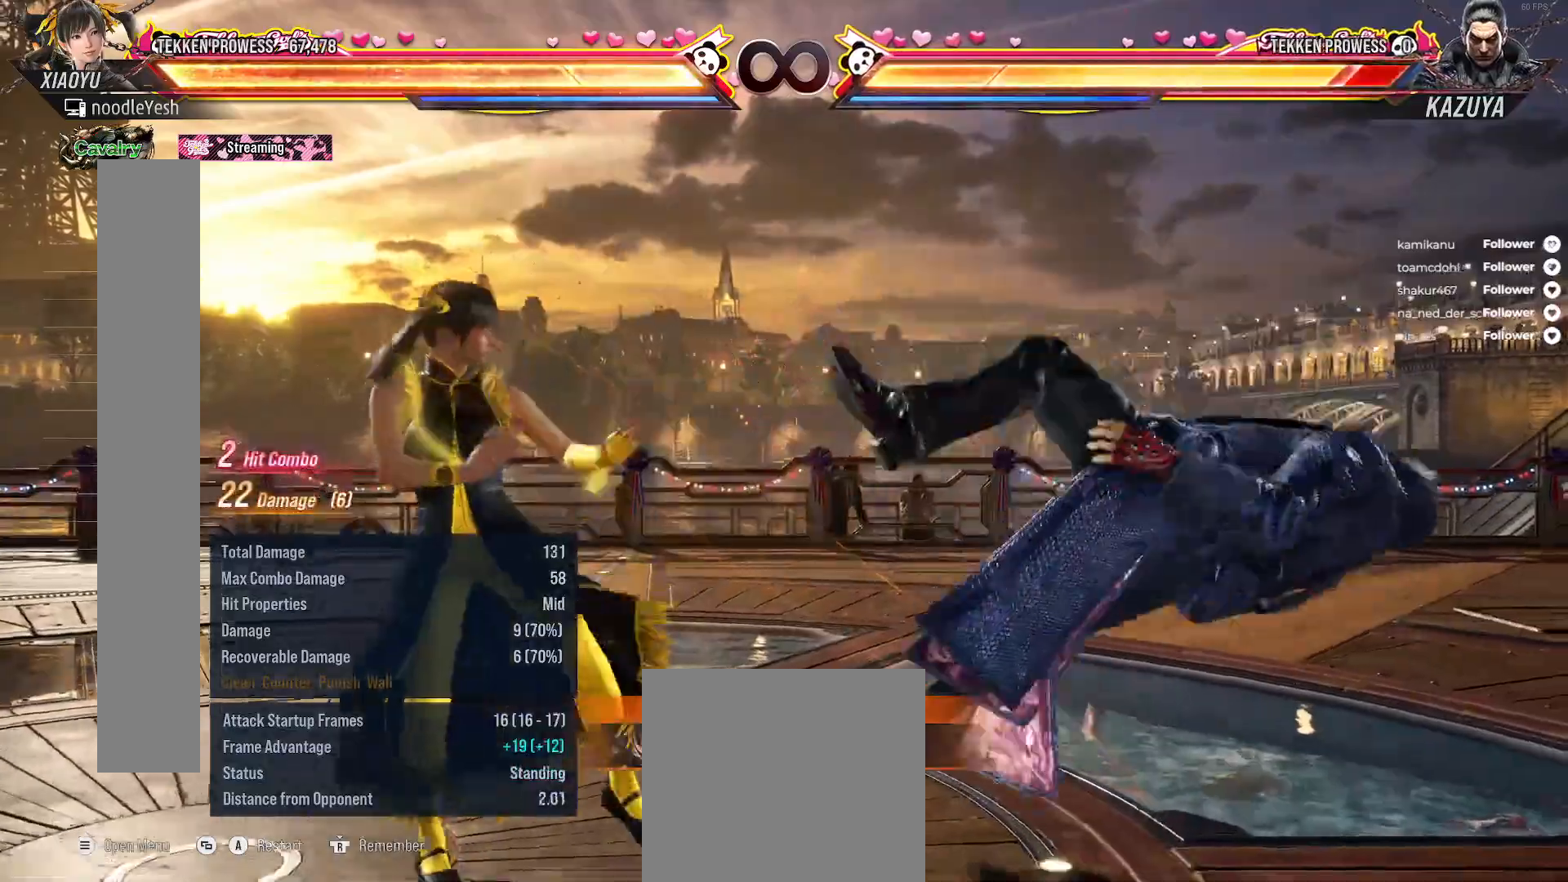
{"buttons": [], "right_stick": "center", "events": [[83, "DPAD_DOWN", "down"], [150, "A", "down"], [250, "A", "up"], [267, "DPAD_DOWN", "up"], [317, "DPAD_RIGHT", "up"]]}
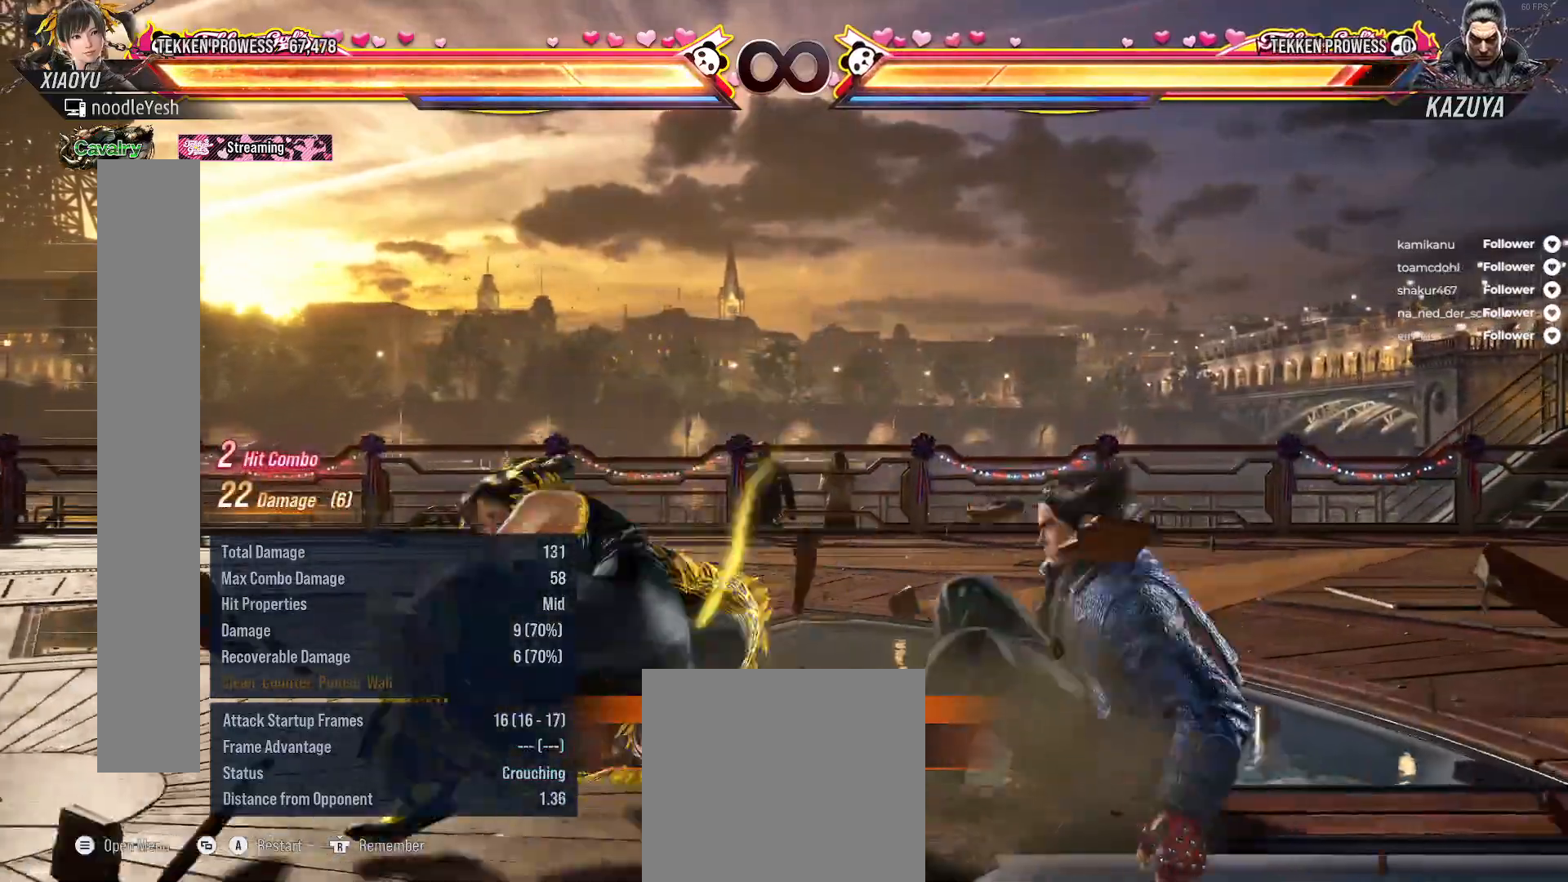
{"buttons": [], "right_stick": "center", "events": [[150, "DPAD_RIGHT", "down"], [267, "DPAD_RIGHT", "up"], [400, "DPAD_RIGHT", "down"], [467, "DPAD_RIGHT", "up"]]}
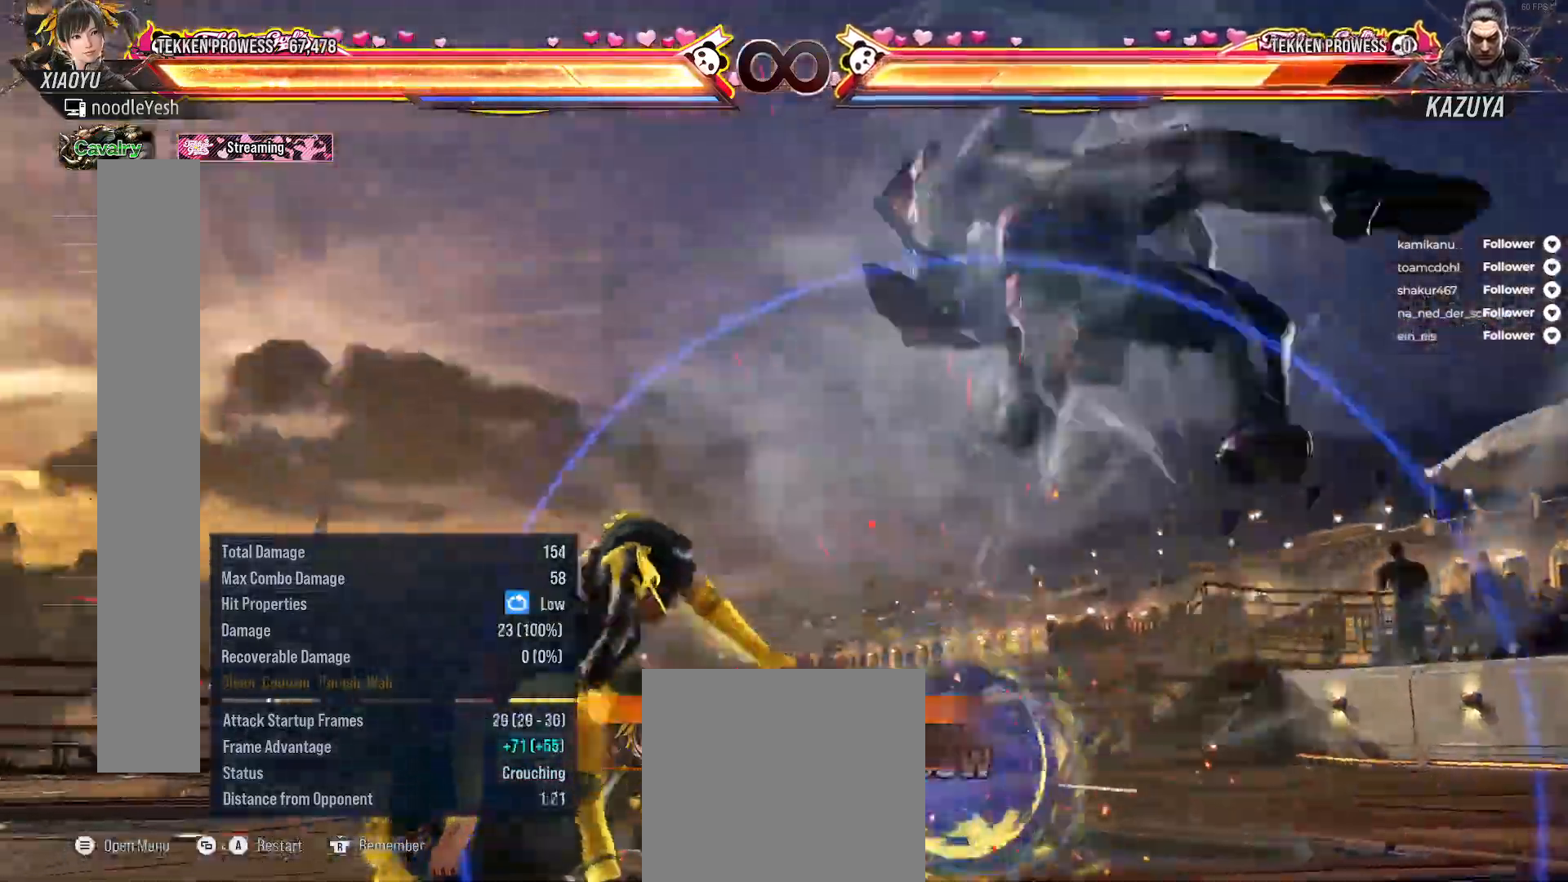
{"buttons": ["A", "DPAD_LEFT"], "right_stick": "center", "events": [[67, "DPAD_RIGHT", "down"], [150, "DPAD_RIGHT", "up"], [217, "DPAD_RIGHT", "down"], [317, "DPAD_RIGHT", "up"], [367, "DPAD_LEFT", "down"], [417, "A", "down"]]}
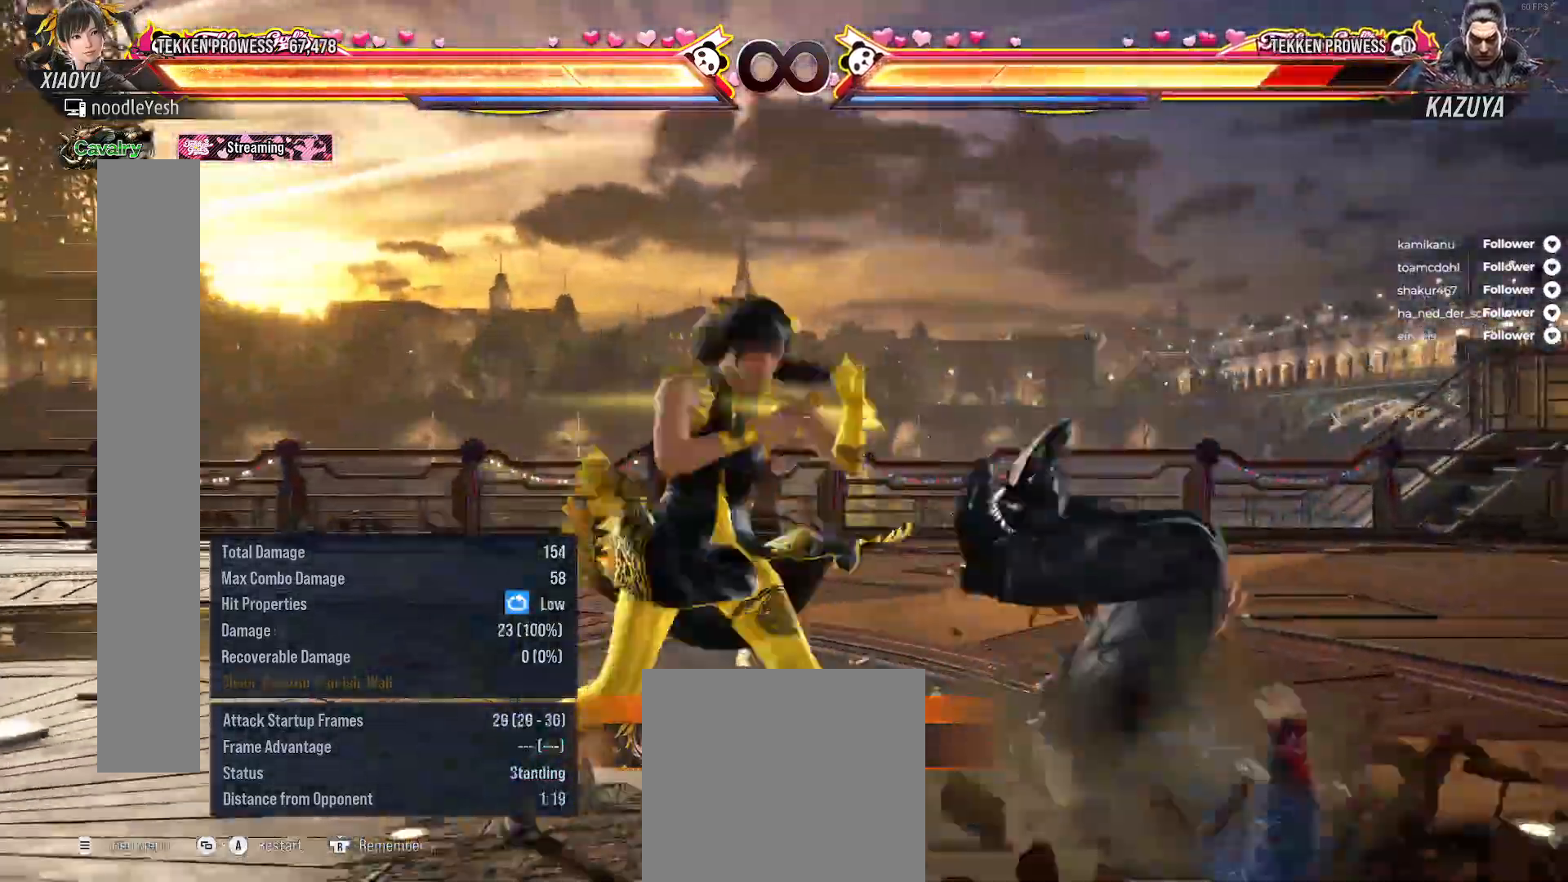
{"buttons": [], "right_stick": "center", "events": [[50, "A", "up"], [67, "DPAD_LEFT", "up"]]}
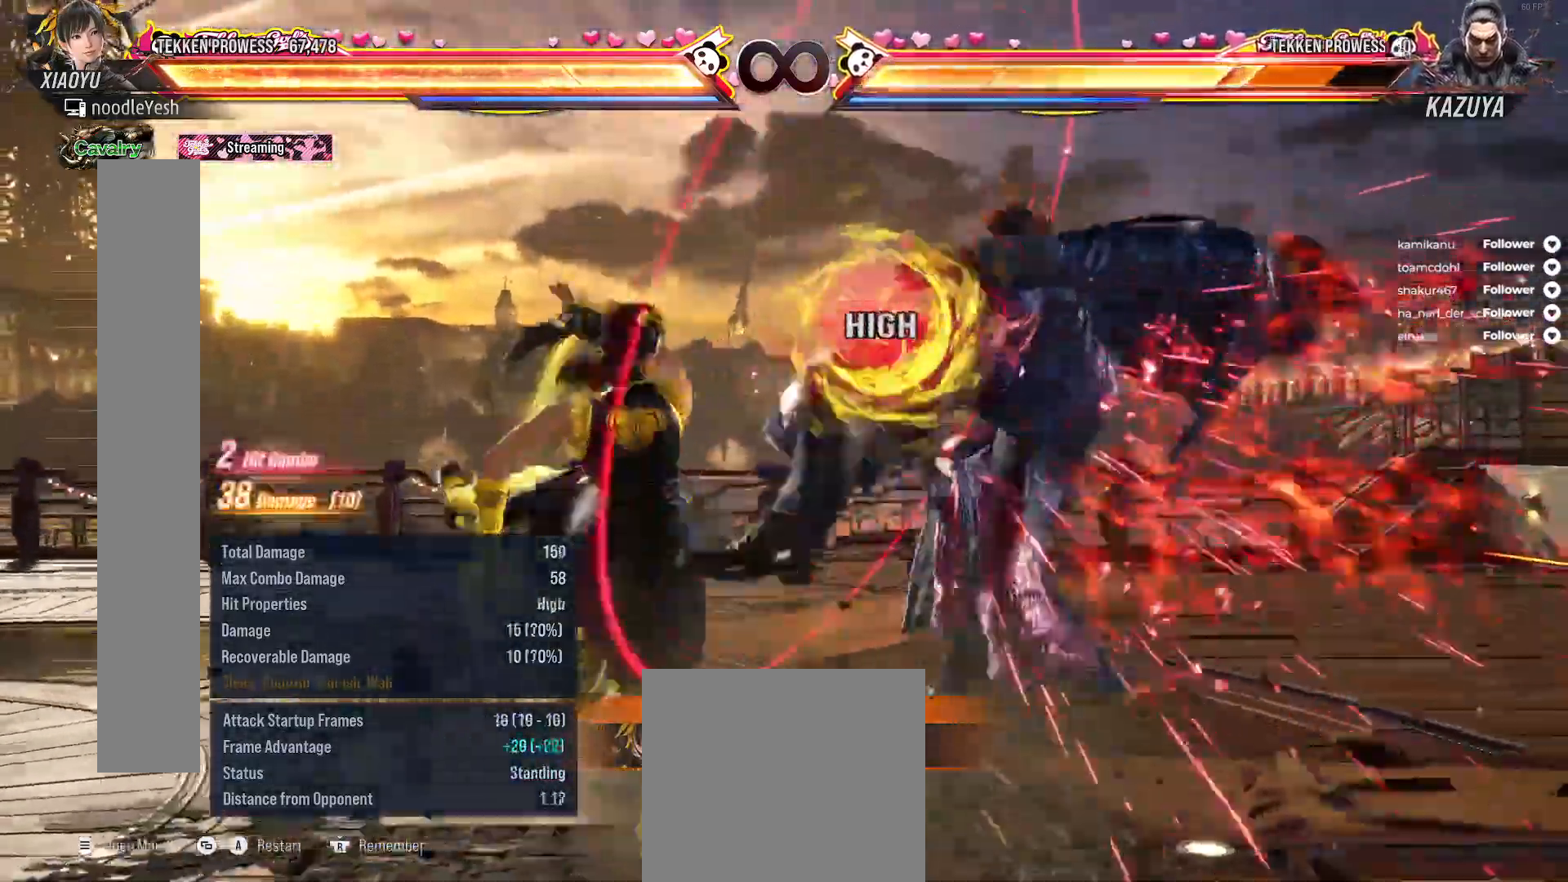
{"buttons": [], "right_stick": "center", "events": [[33, "Y", "down"], [133, "Y", "up"], [217, "X", "down"], [300, "X", "up"], [383, "X", "down"], [450, "X", "up"]]}
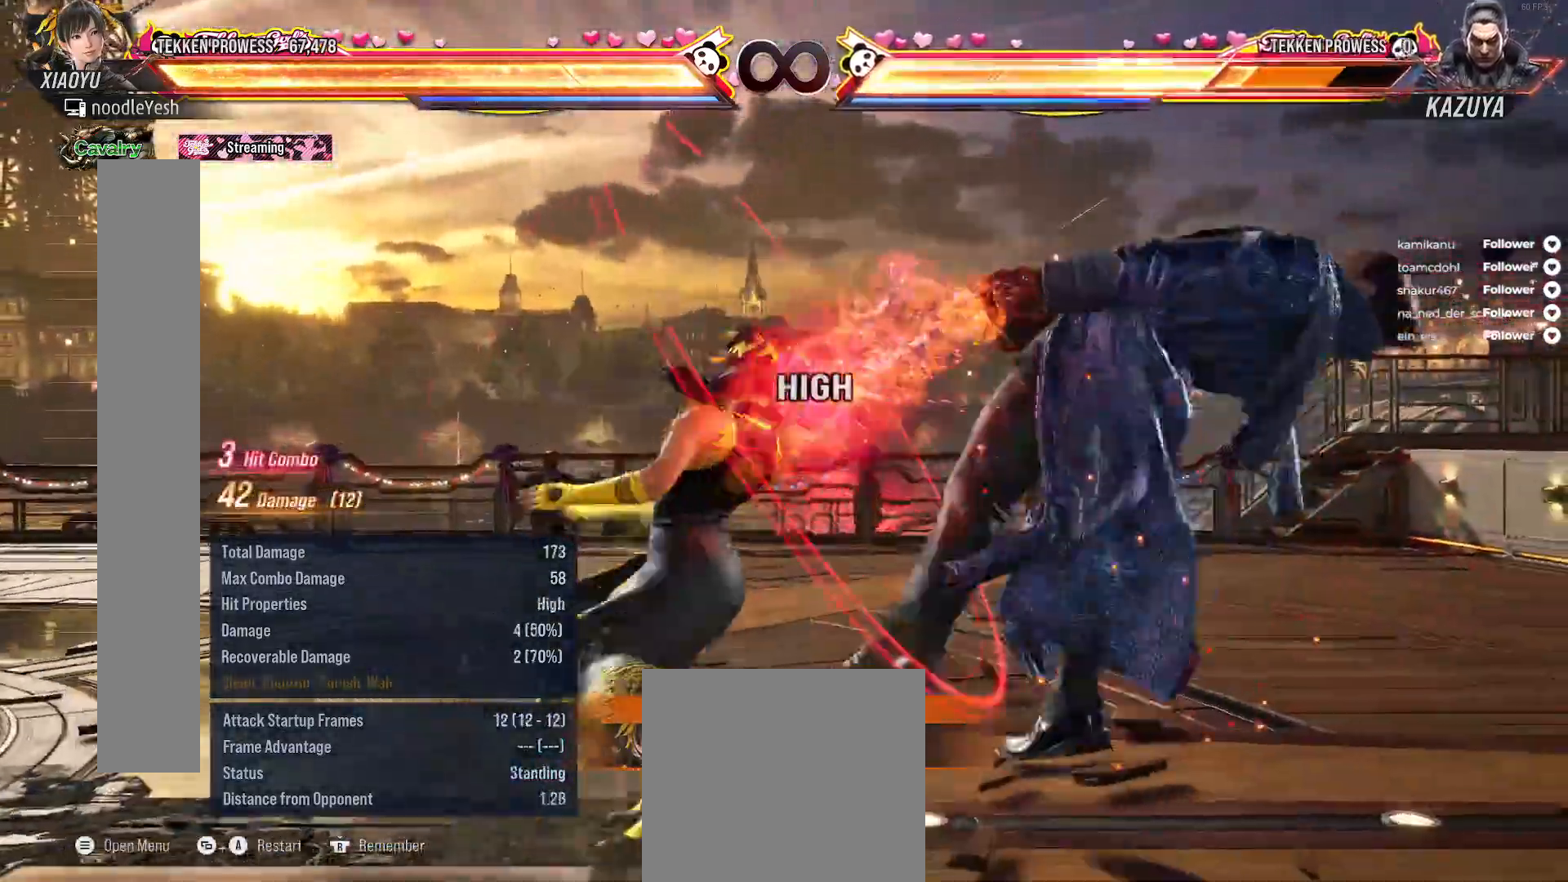
{"buttons": ["DPAD_RIGHT"], "right_stick": "center", "events": [[450, "DPAD_RIGHT", "down"]]}
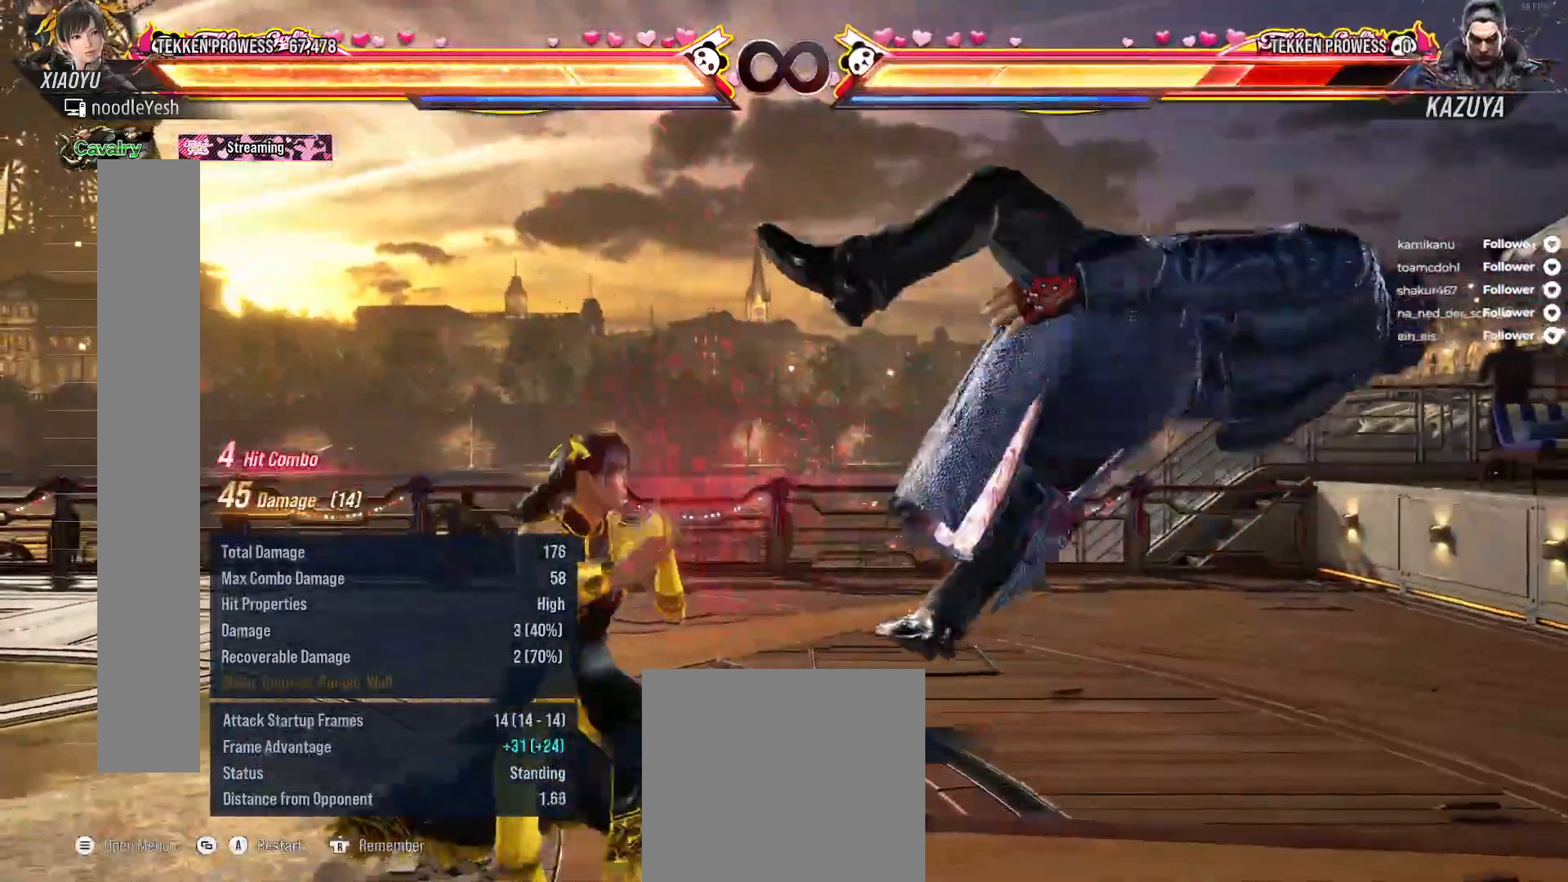
{"buttons": ["X", "DPAD_RIGHT"], "right_stick": "center", "events": [[50, "DPAD_RIGHT", "up"], [117, "DPAD_RIGHT", "down"], [217, "DPAD_RIGHT", "up"], [250, "DPAD_RIGHT", "down"], [283, "Y", "down"], [383, "Y", "up"], [433, "X", "down"]]}
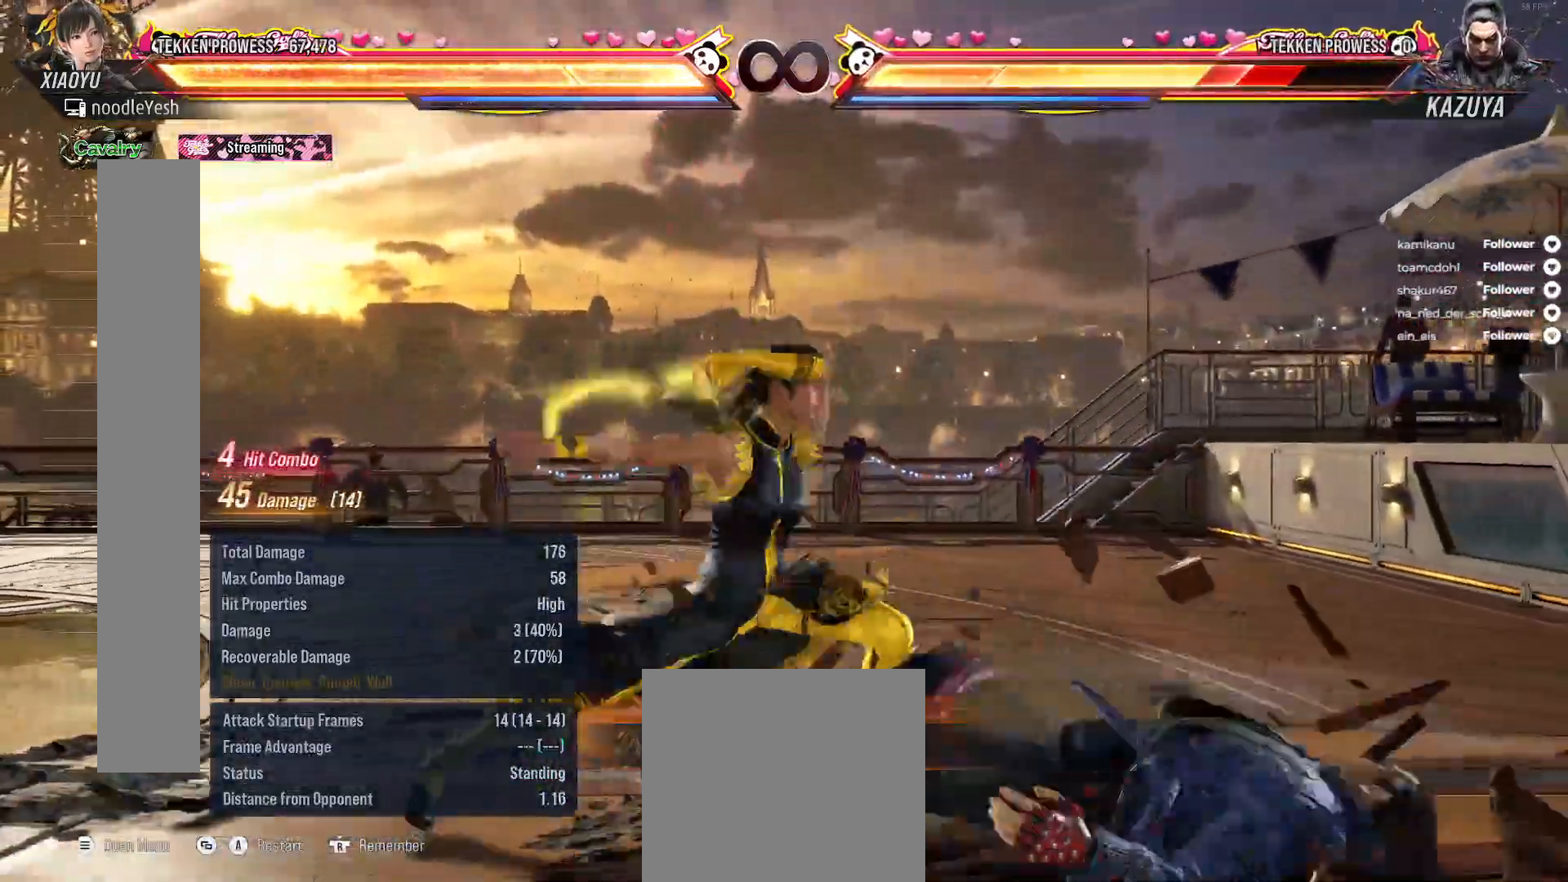
{"buttons": ["B"], "right_stick": "center", "events": [[33, "X", "up"], [117, "B", "down"], [217, "B", "up"], [283, "B", "down"], [317, "DPAD_RIGHT", "up"], [383, "B", "up"], [433, "B", "down"]]}
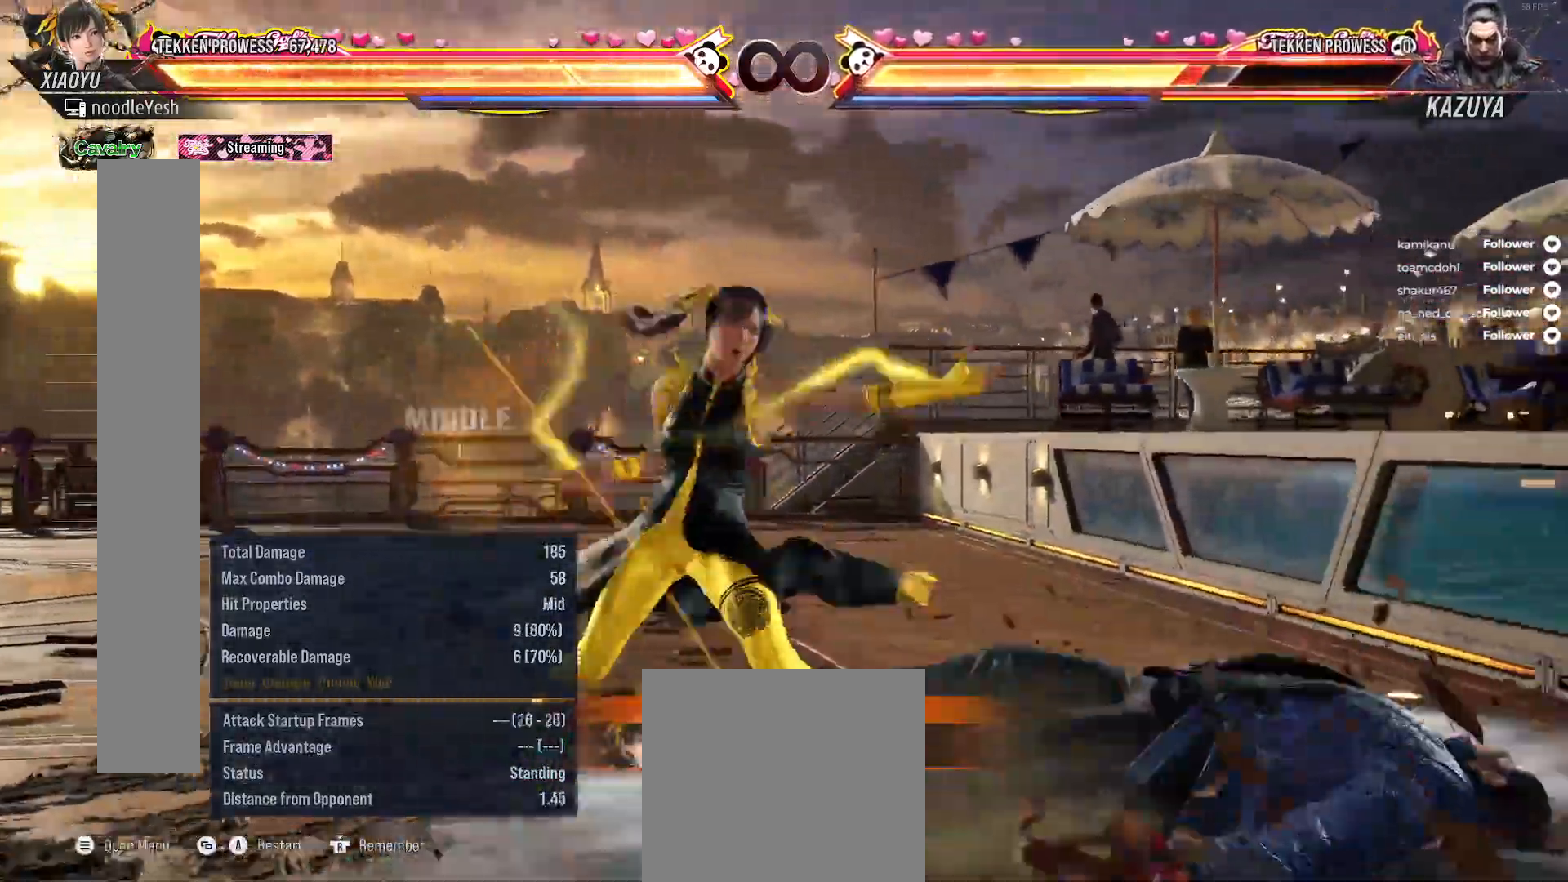
{"buttons": [], "right_stick": "center", "events": [[17, "B", "up"], [100, "B", "down"], [183, "B", "up"]]}
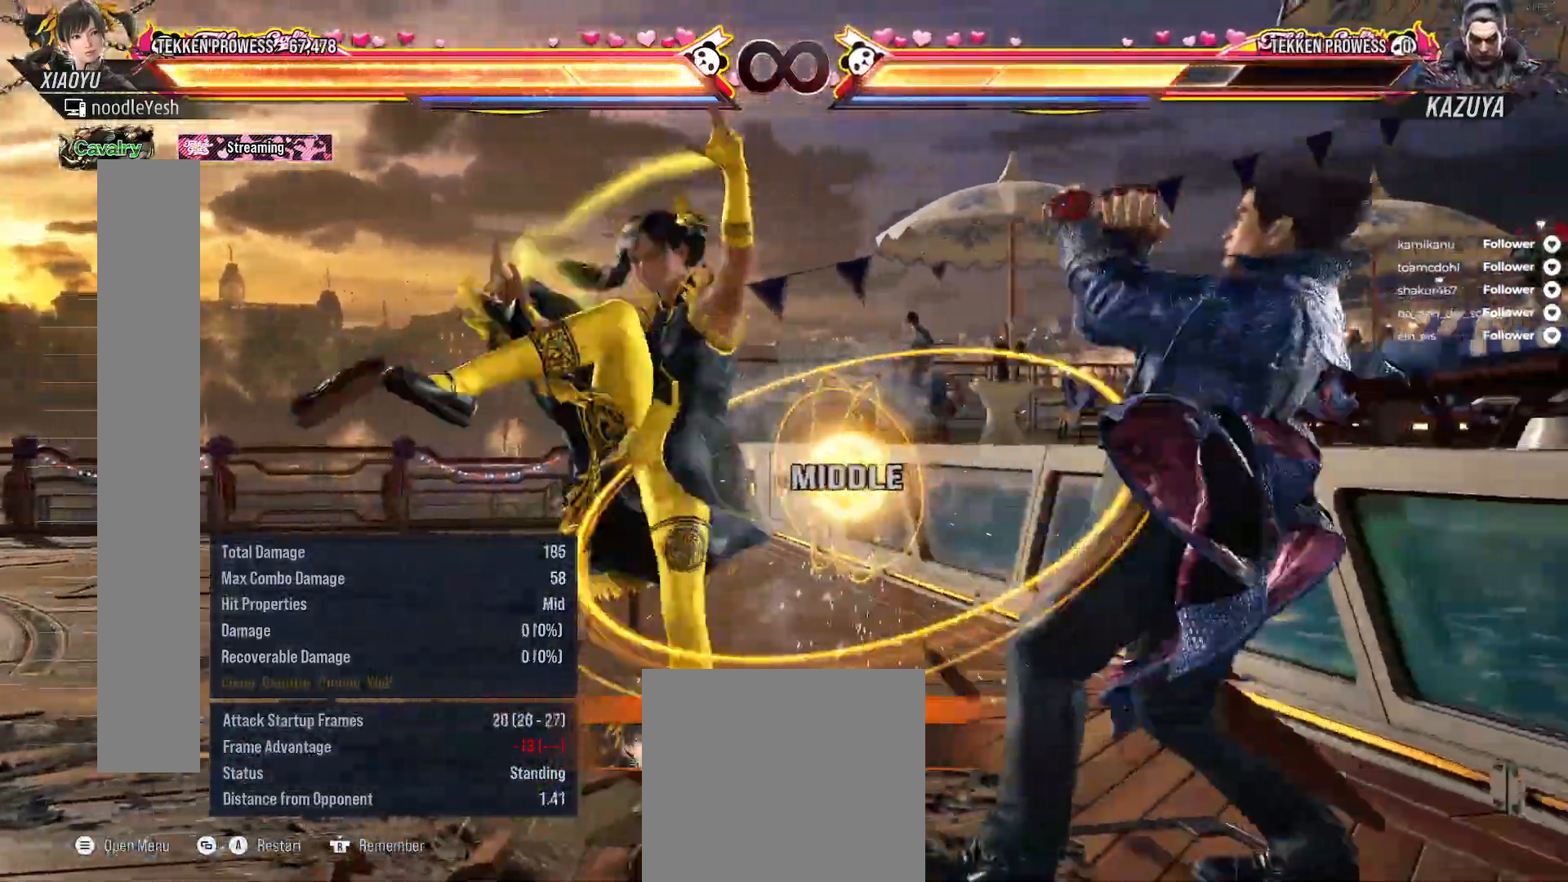
{"buttons": [], "right_stick": "center", "events": [[300, "X", "down"], [400, "X", "up"]]}
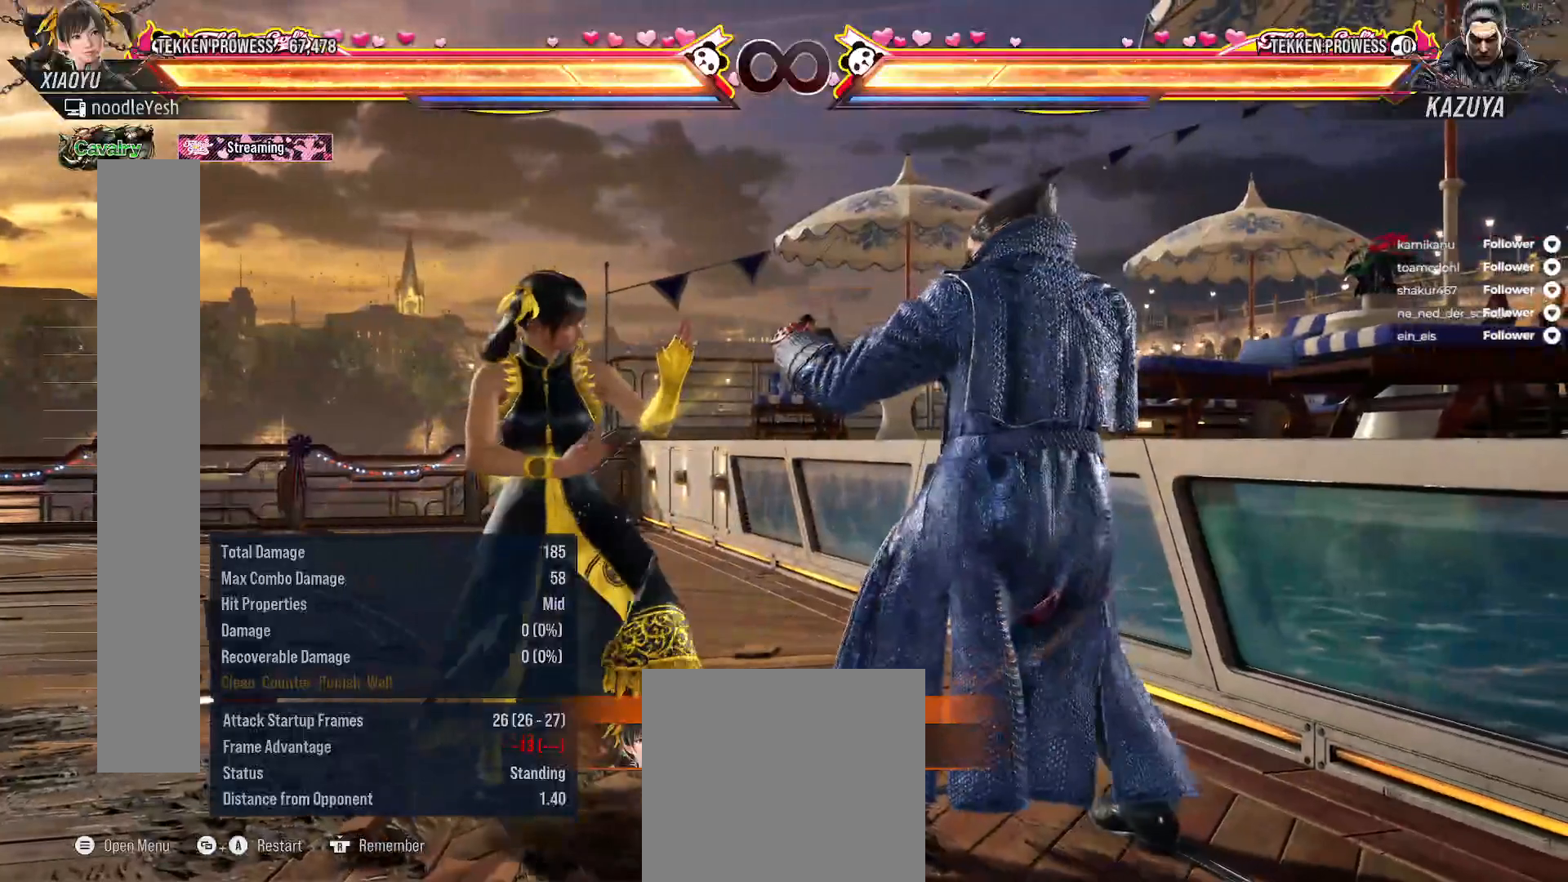
{"buttons": [], "right_stick": "center", "events": []}
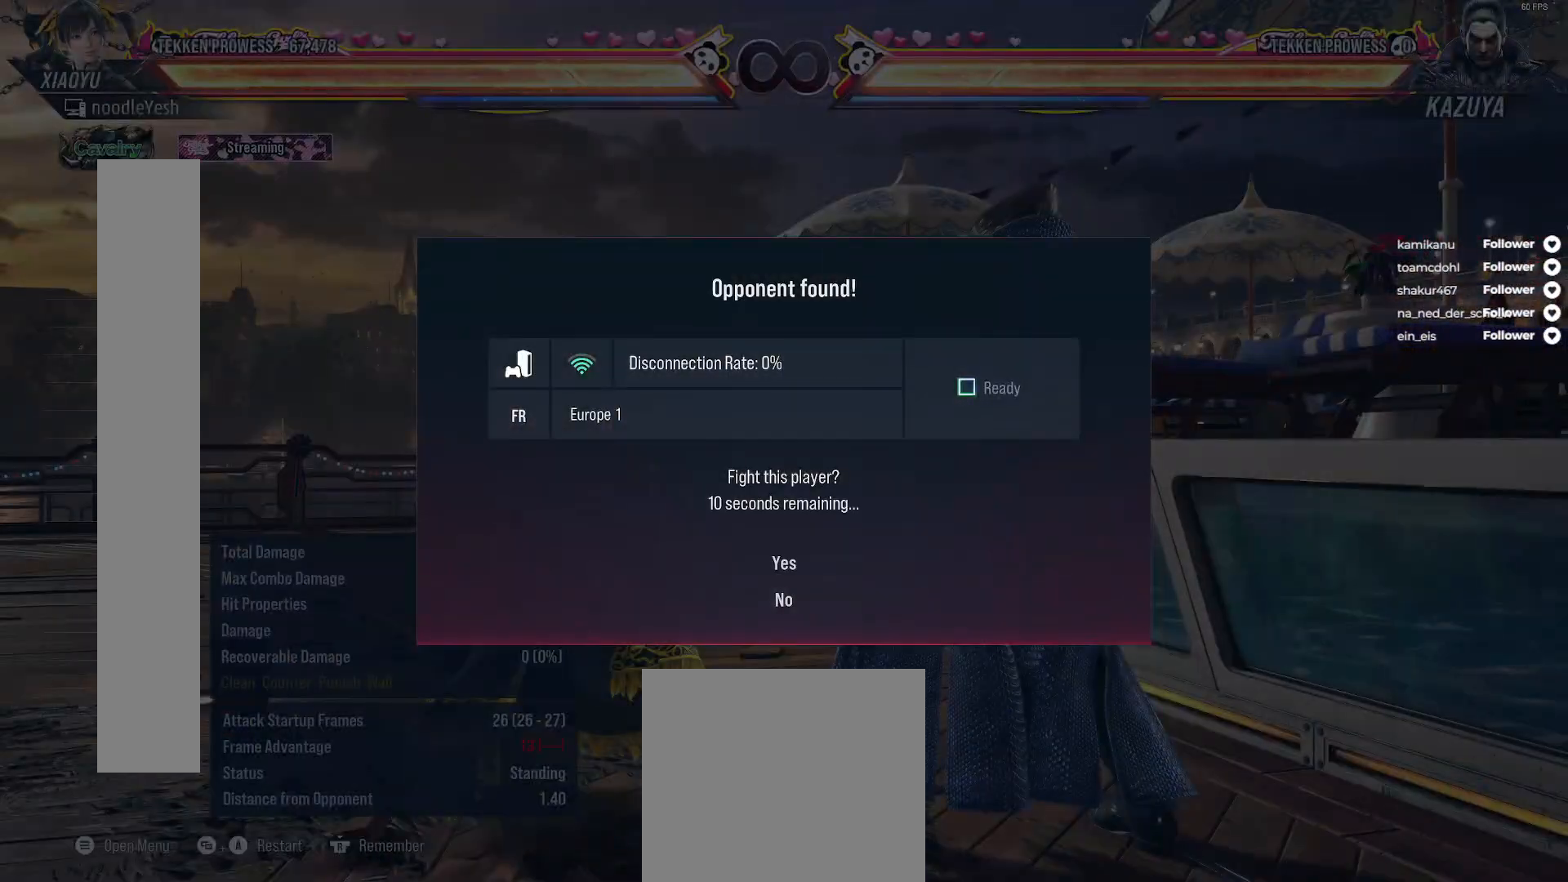
{"buttons": [], "right_stick": "center", "events": []}
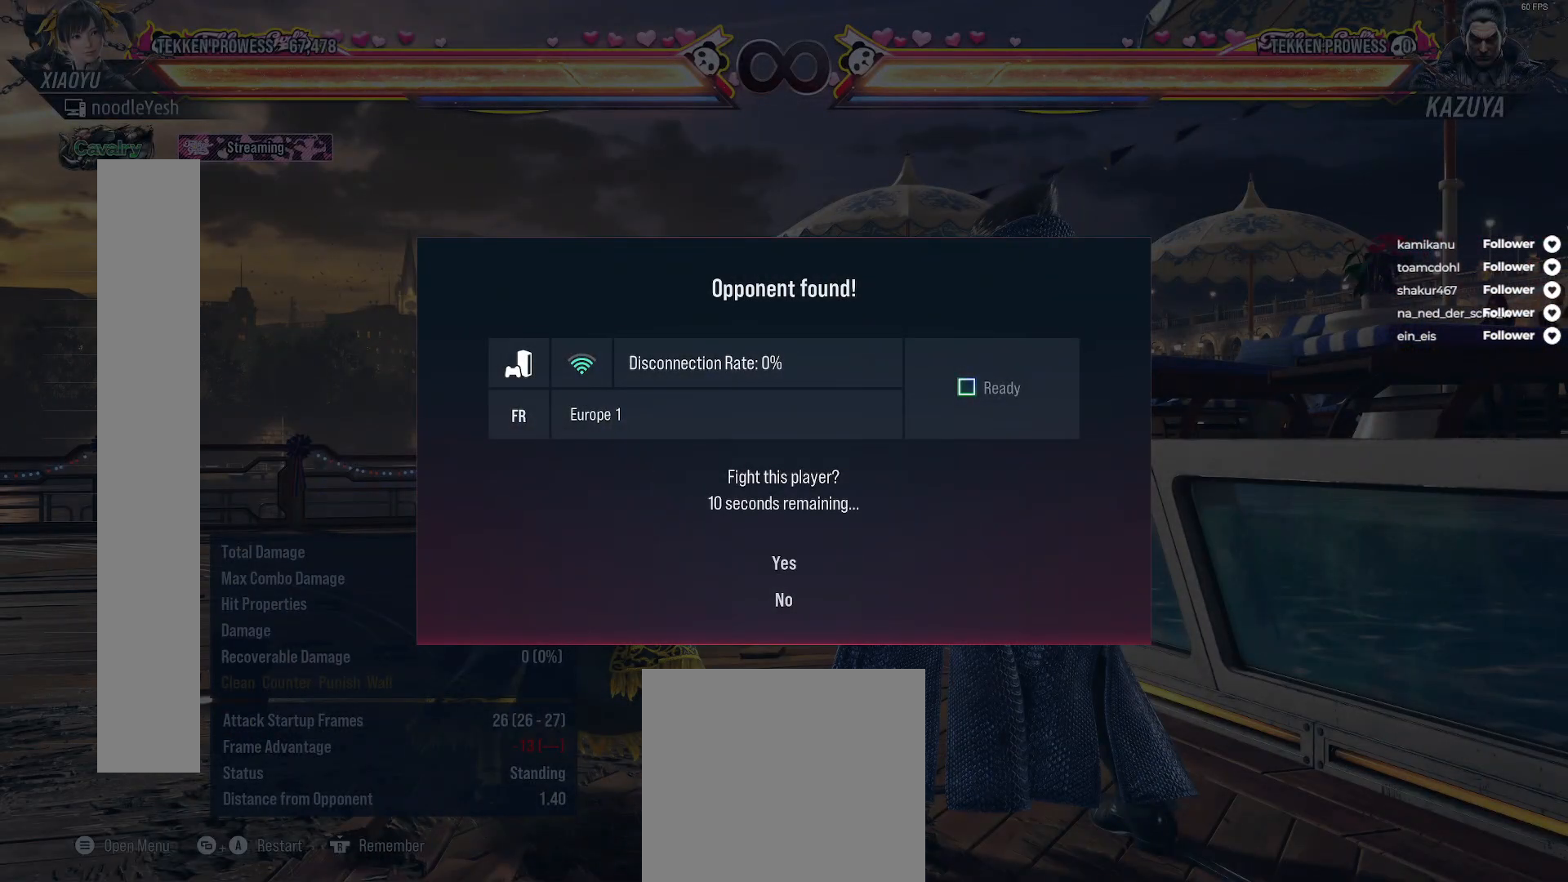
{"buttons": ["DPAD_DOWN"], "right_stick": "center", "events": [[433, "DPAD_DOWN", "down"]]}
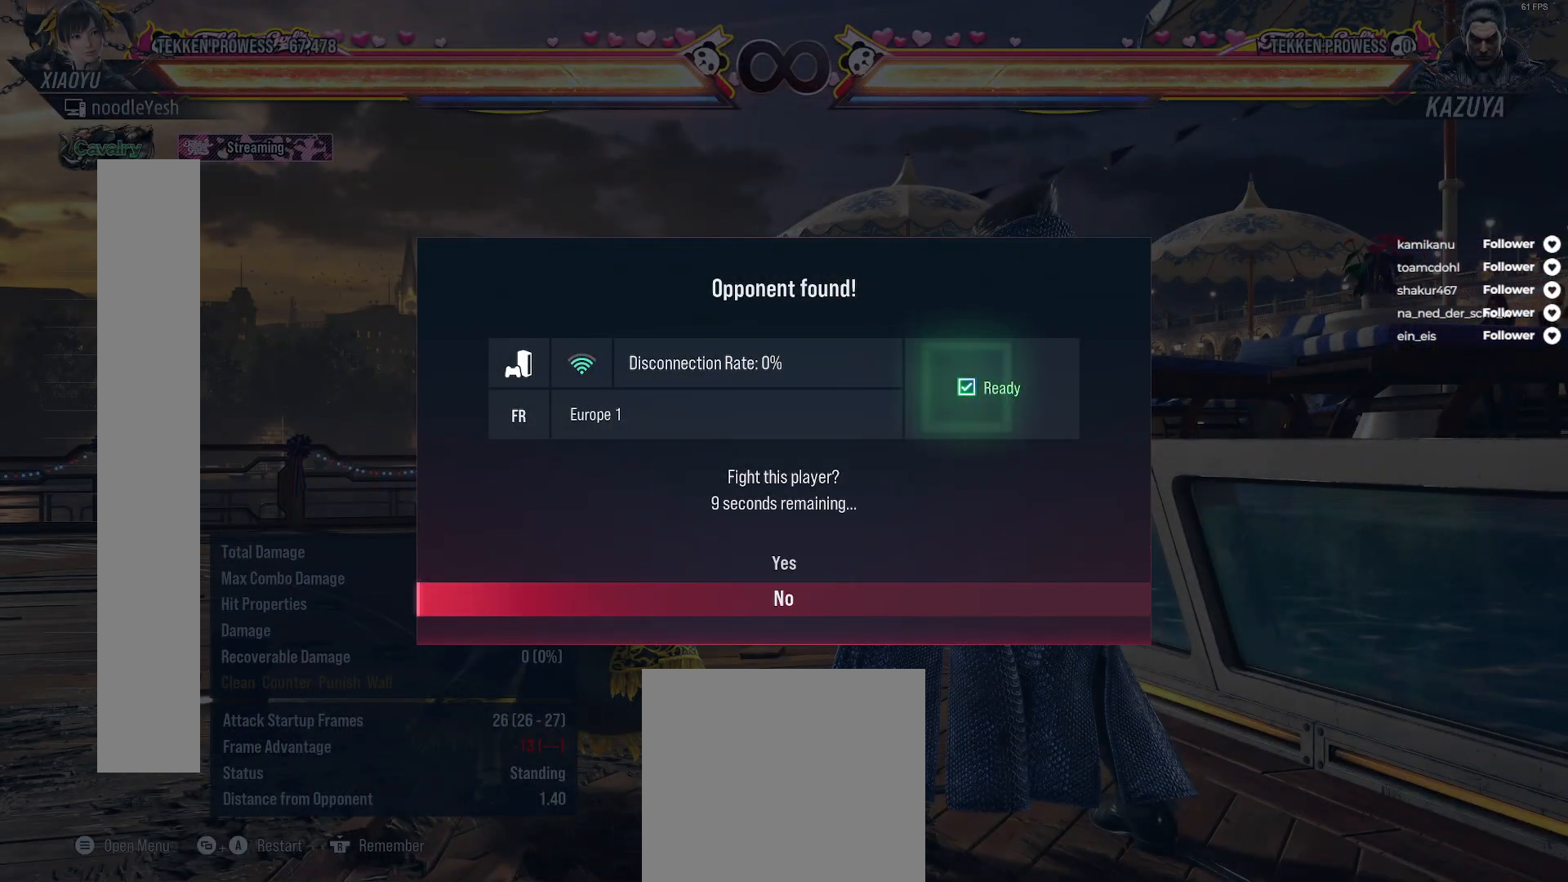
{"buttons": [], "right_stick": "center", "events": [[50, "DPAD_DOWN", "up"], [67, "A", "down"], [133, "A", "up"]]}
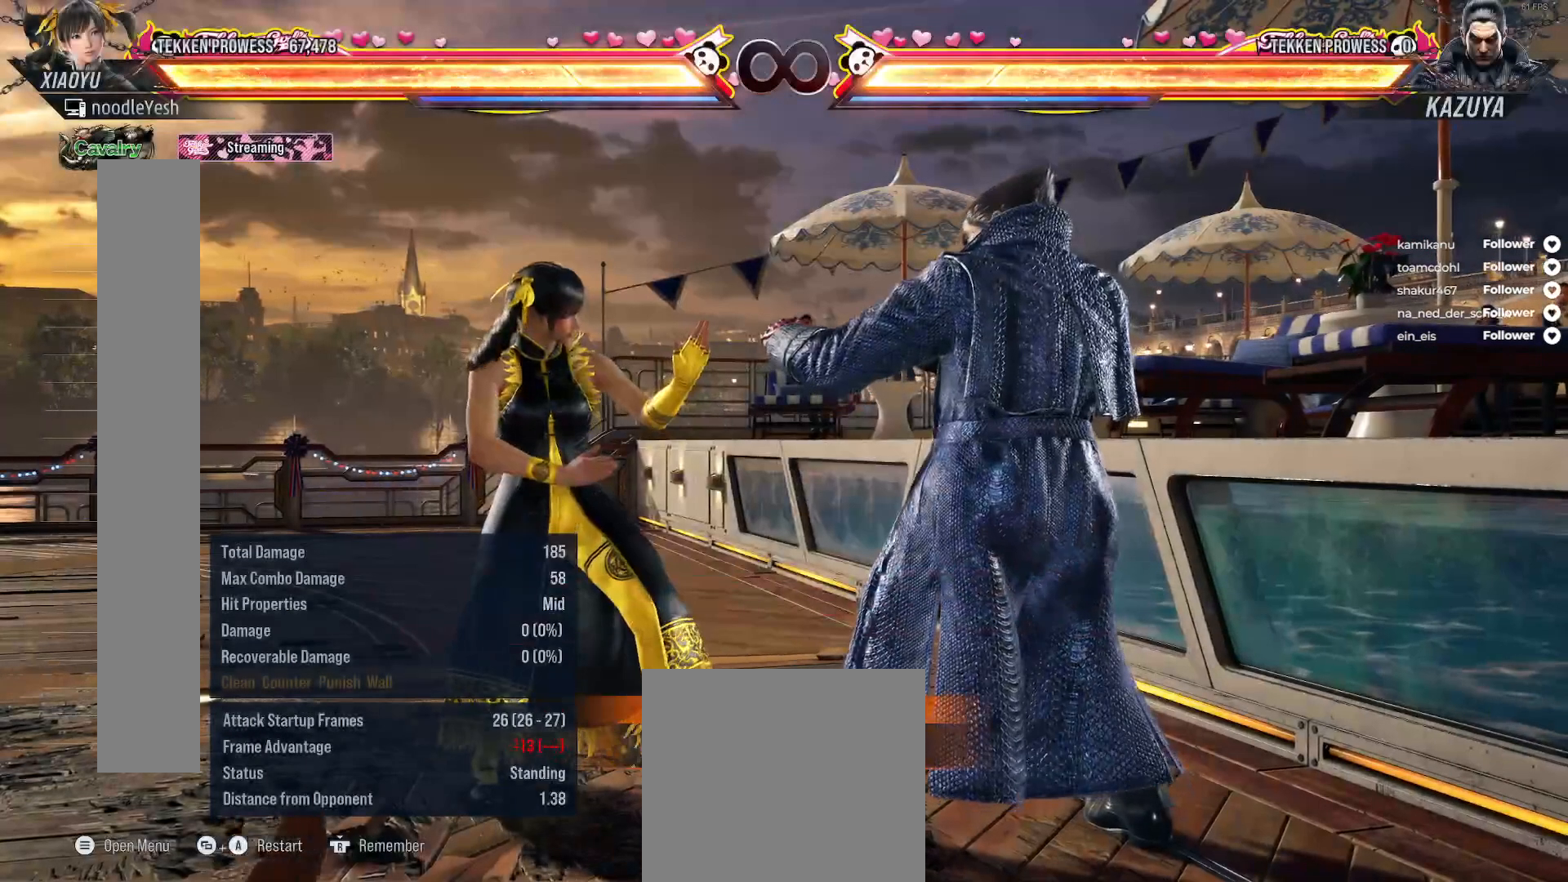
{"buttons": [], "right_stick": "center", "events": []}
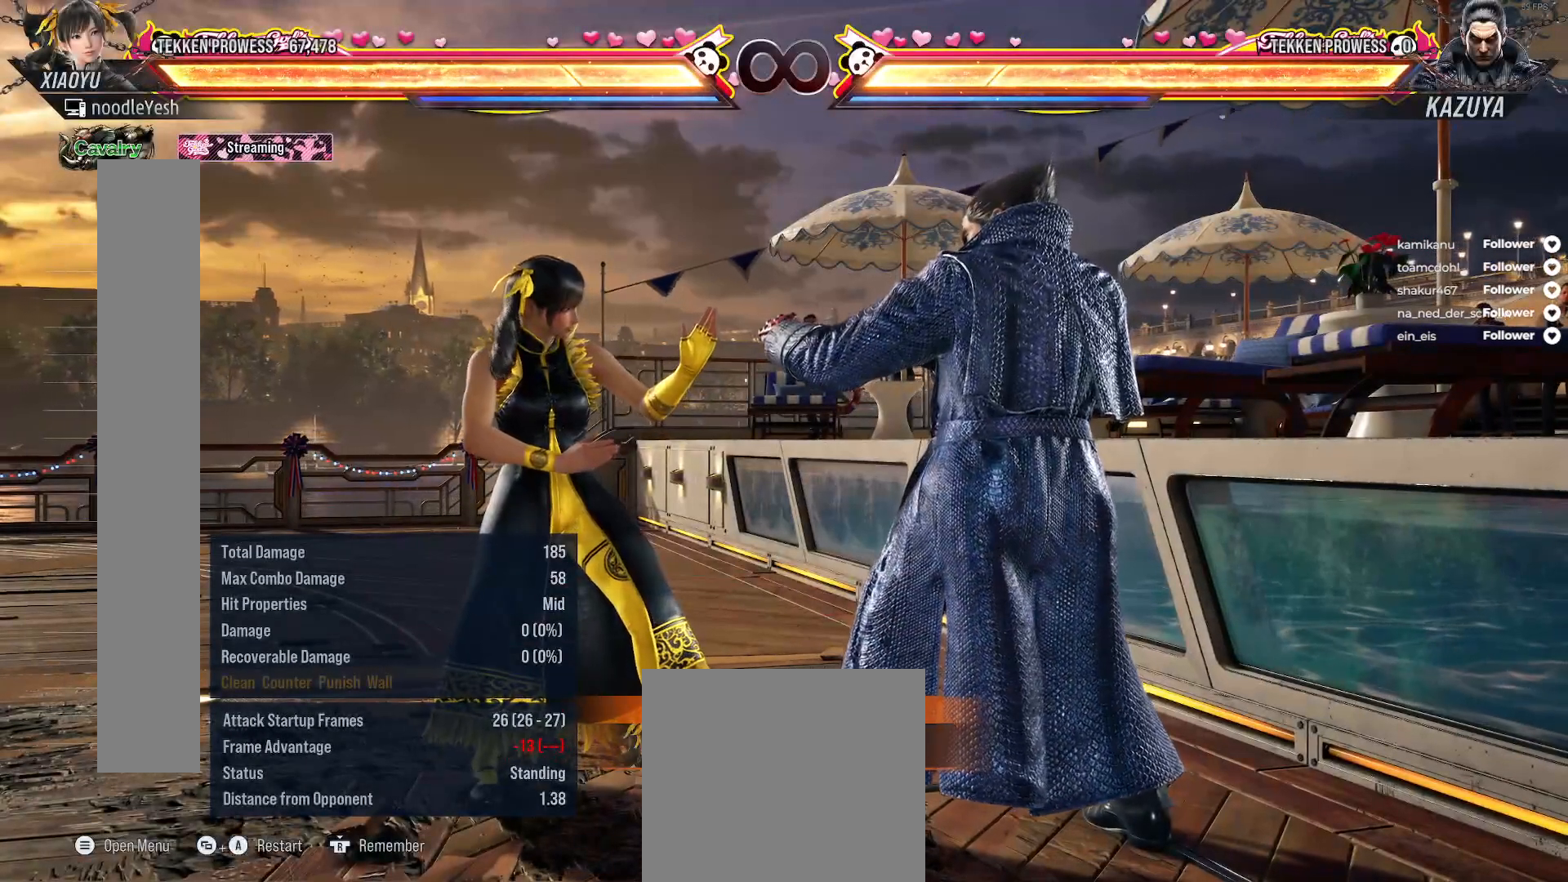
{"buttons": [], "right_stick": "center", "events": []}
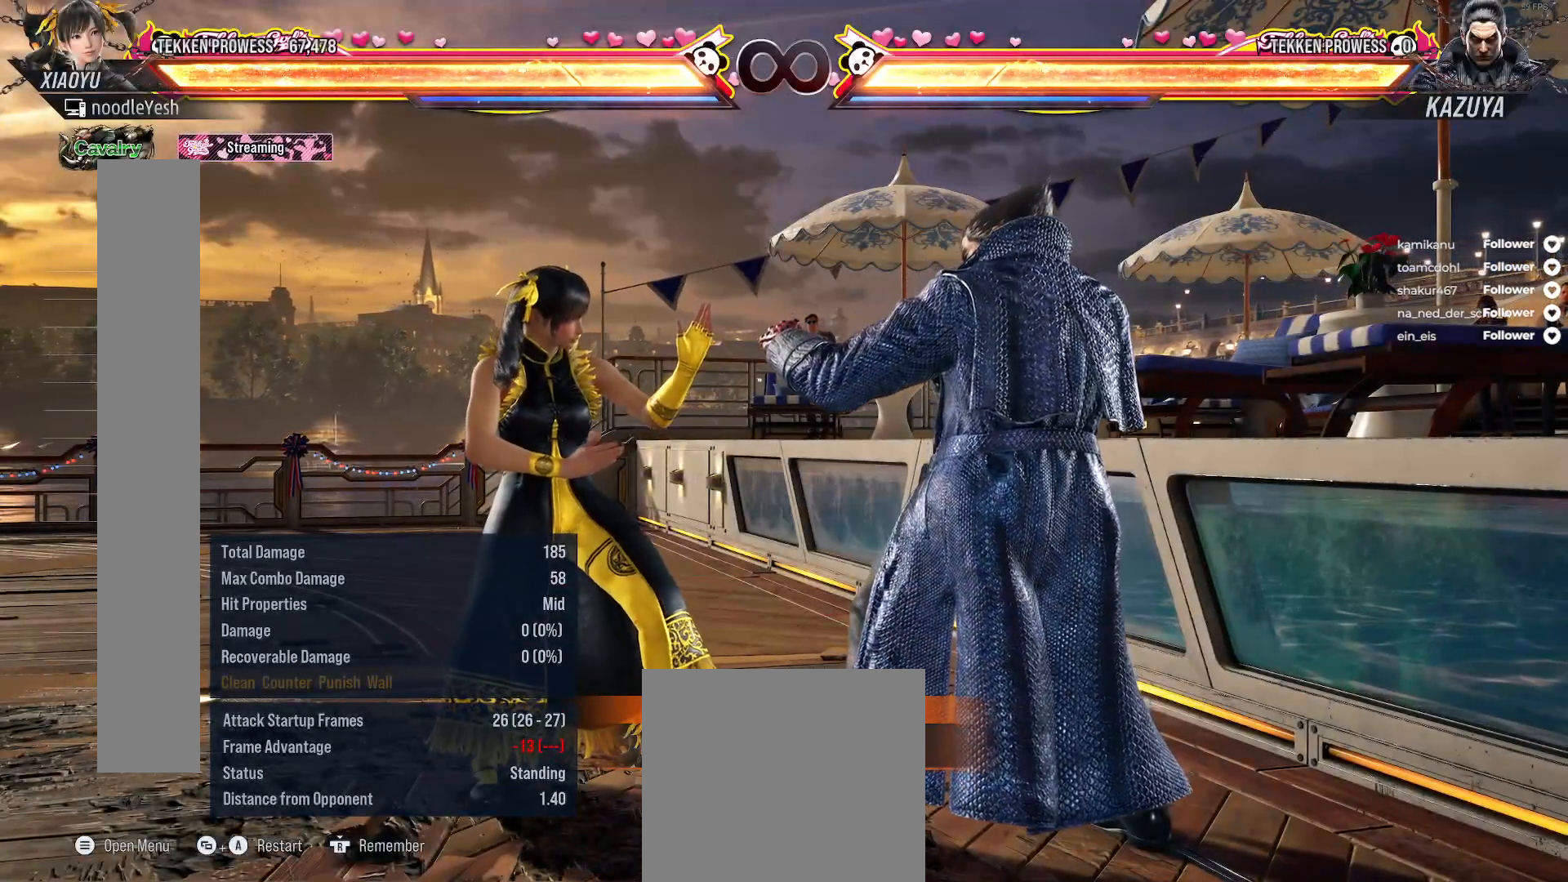
{"buttons": [], "right_stick": "center", "events": []}
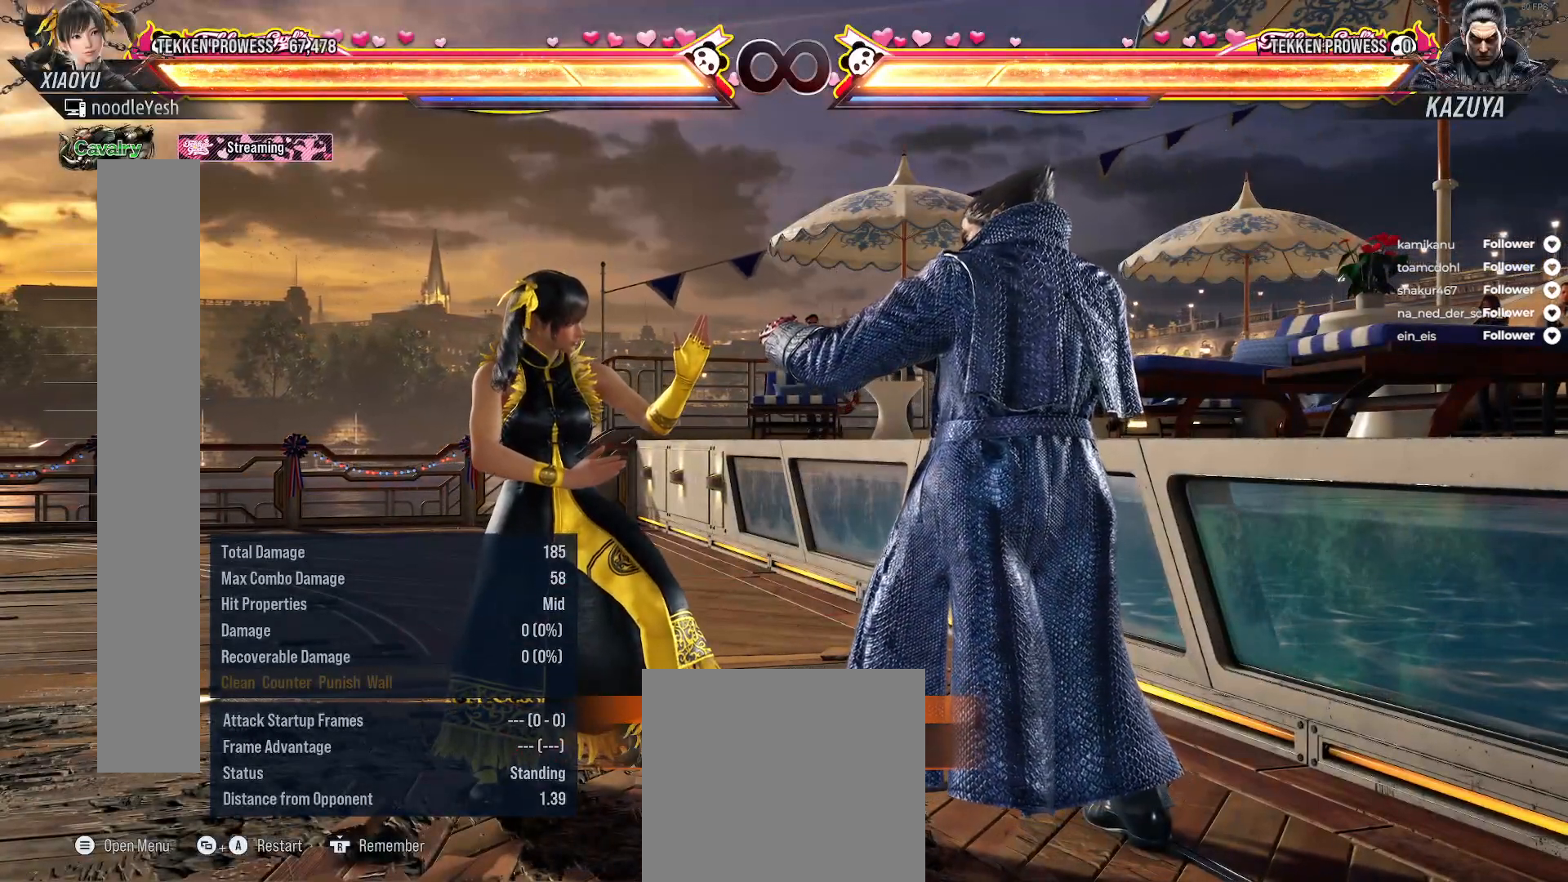
{"buttons": [], "right_stick": "center", "events": []}
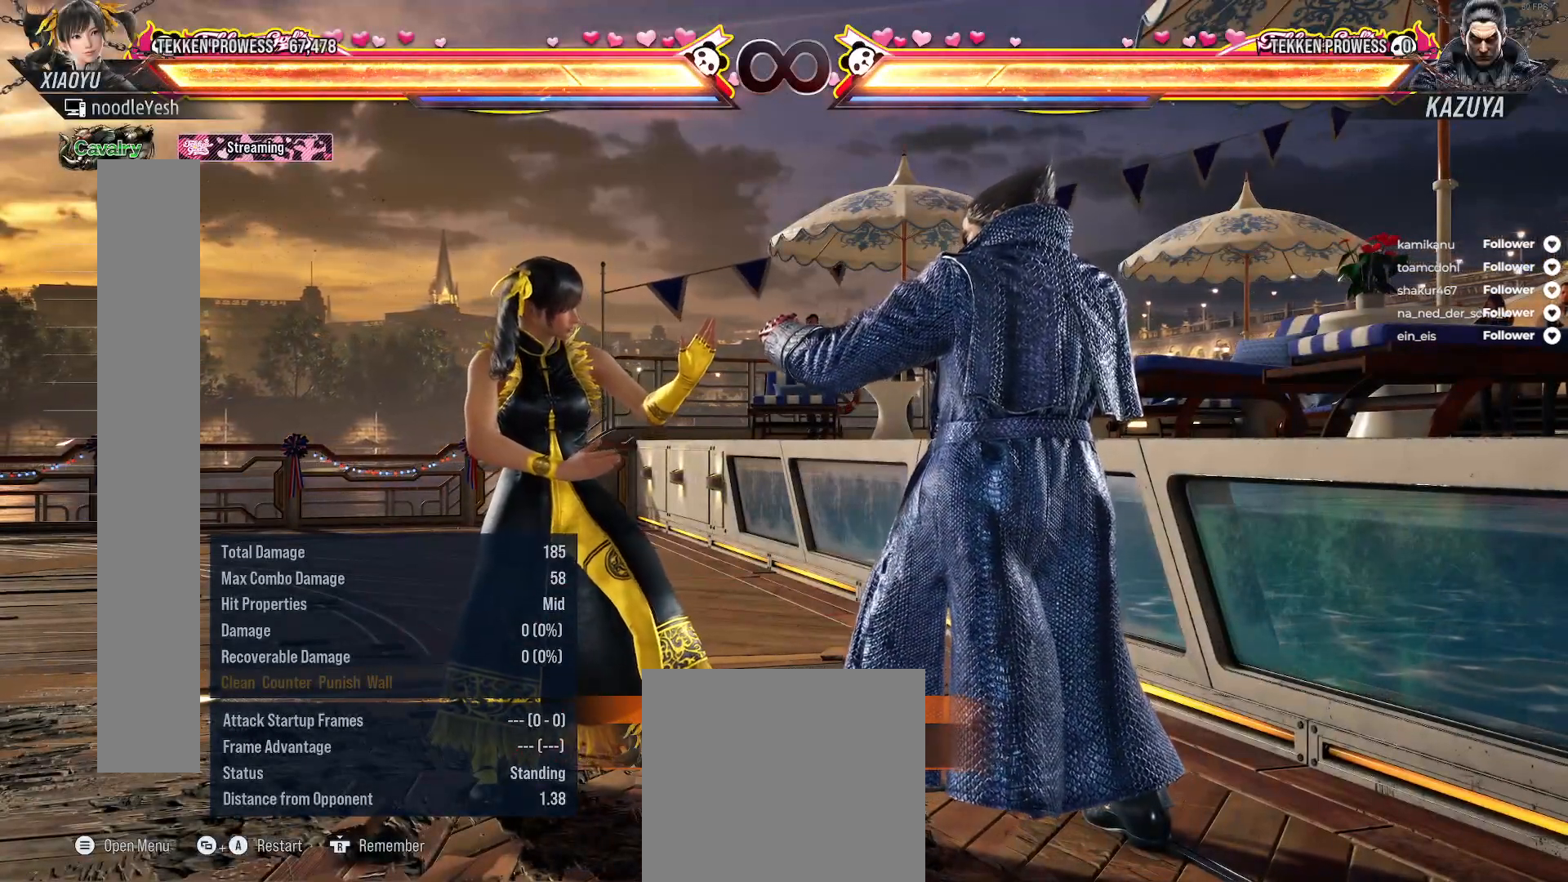
{"buttons": [], "right_stick": "center", "events": []}
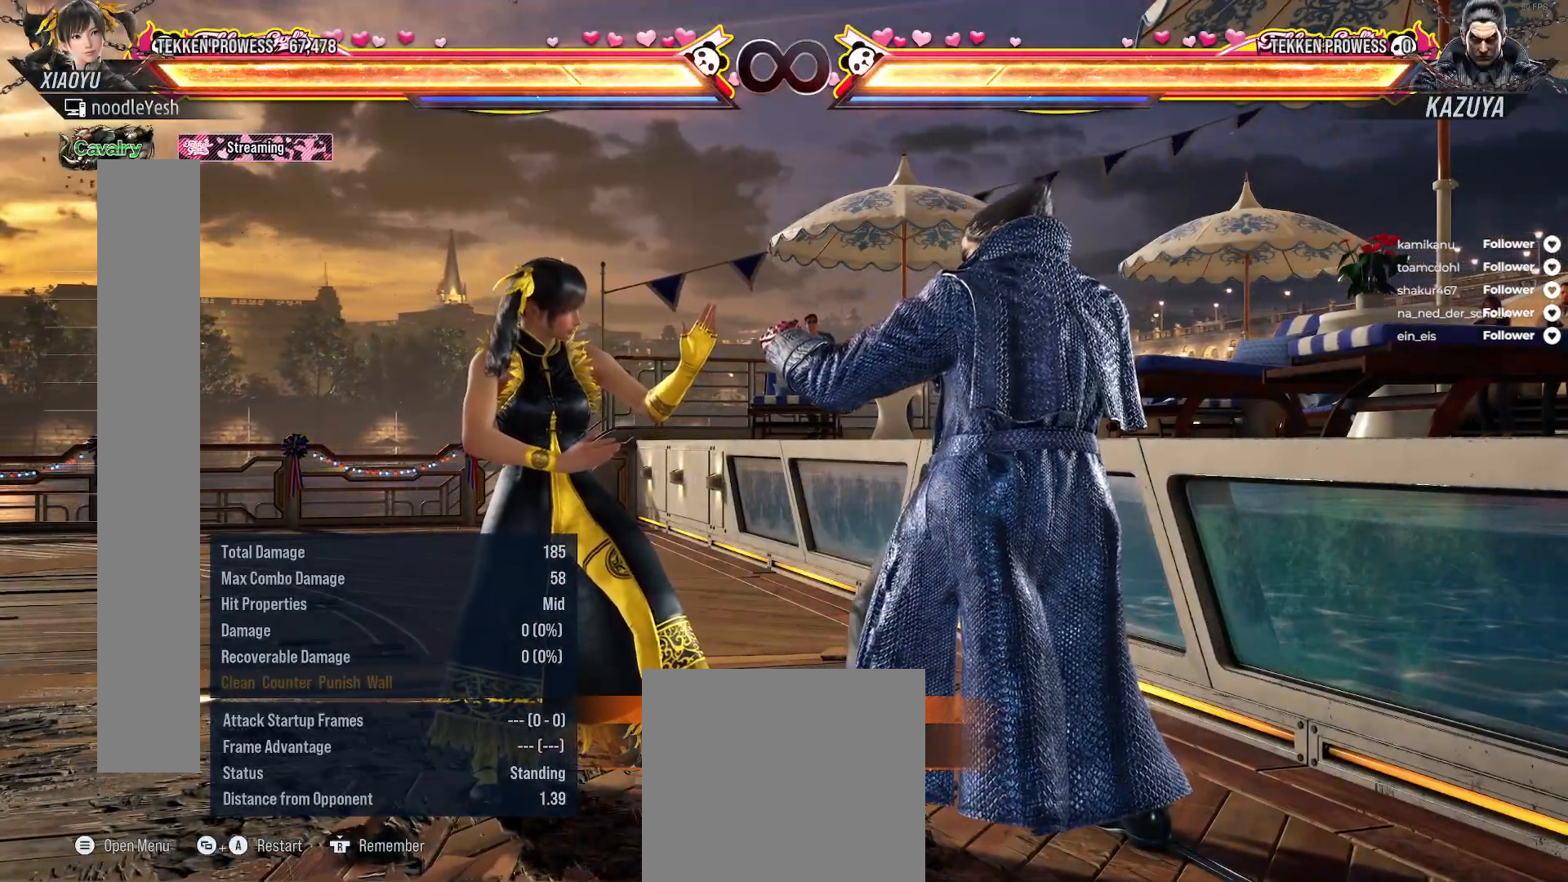
{"buttons": [], "right_stick": "center", "events": []}
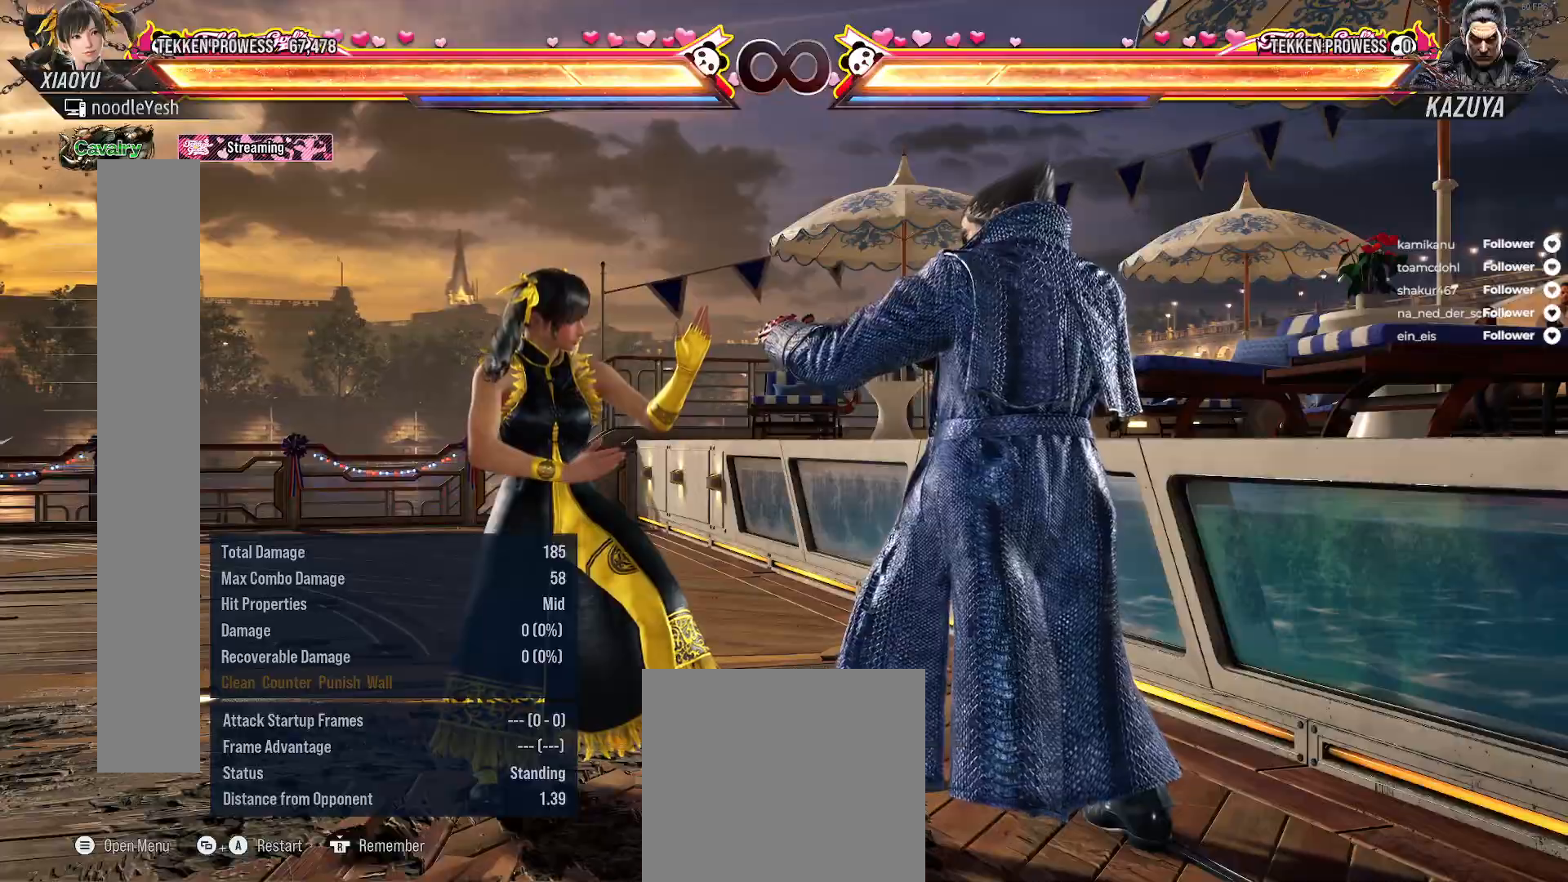
{"buttons": [], "right_stick": "center", "events": [[67, "SELECT", "down"], [100, "A", "down"], [233, "A", "up"], [250, "SELECT", "up"]]}